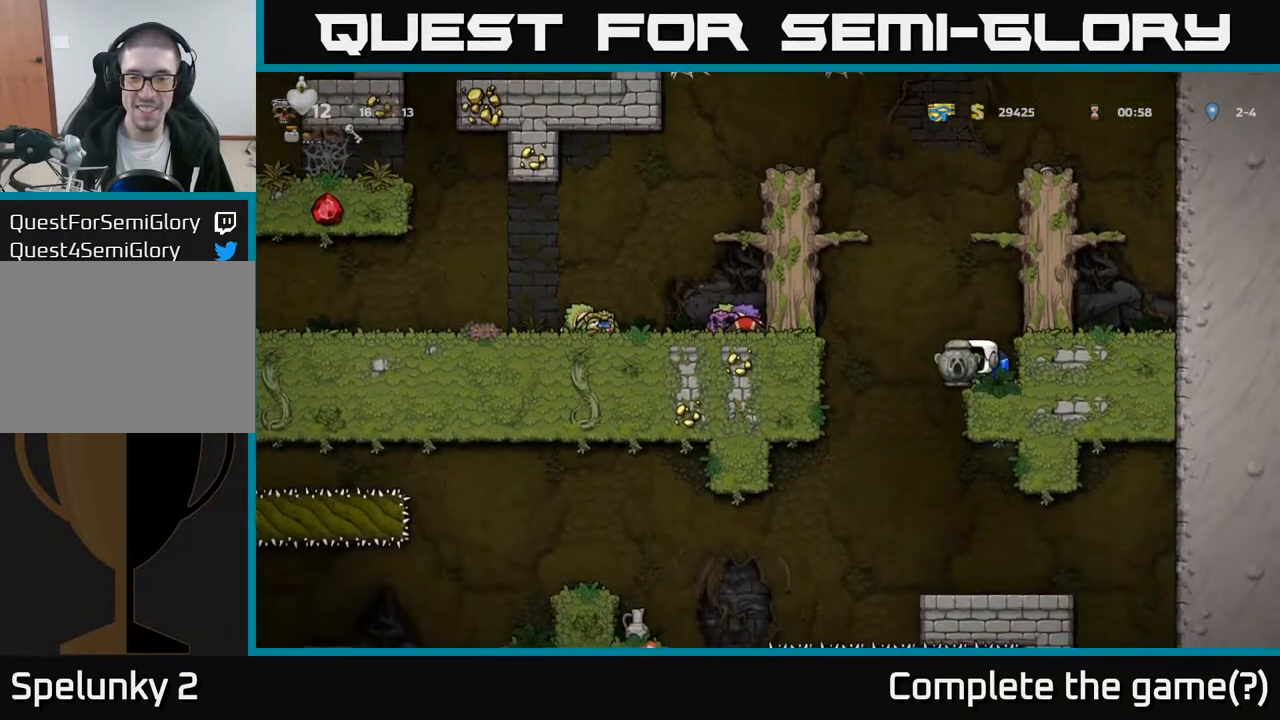
Gameplay with a controller (Xbox layout); each line is a JSON object with the inputs held at the frame after it. "events" lists button and stick changes between this image and that frame as [ms after this image, input, new state], when the widget could be followed in between.
{"buttons": ["DPAD_RIGHT"], "left_stick": "center", "right_stick": "center", "events": [[67, "DPAD_LEFT", "up"], [383, "A", "down"], [450, "DPAD_RIGHT", "down"], [467, "A", "up"]]}
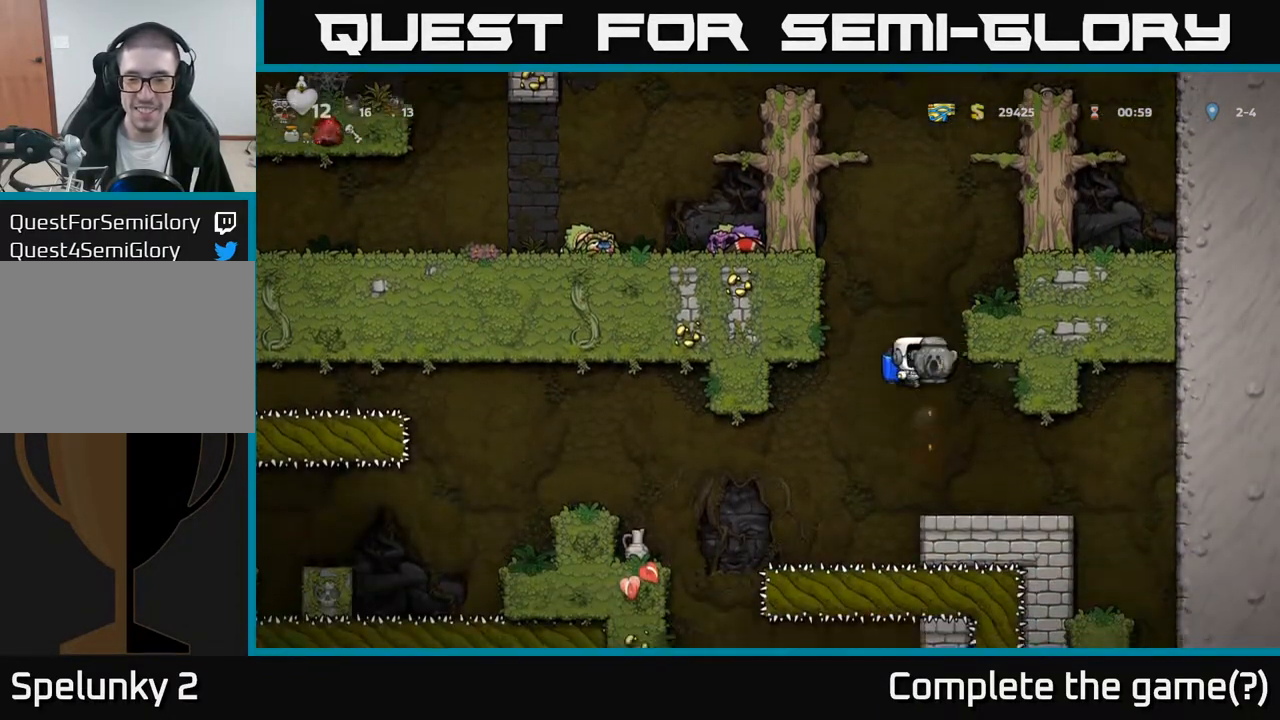
{"buttons": [], "left_stick": "center", "right_stick": "center", "events": [[83, "DPAD_RIGHT", "up"]]}
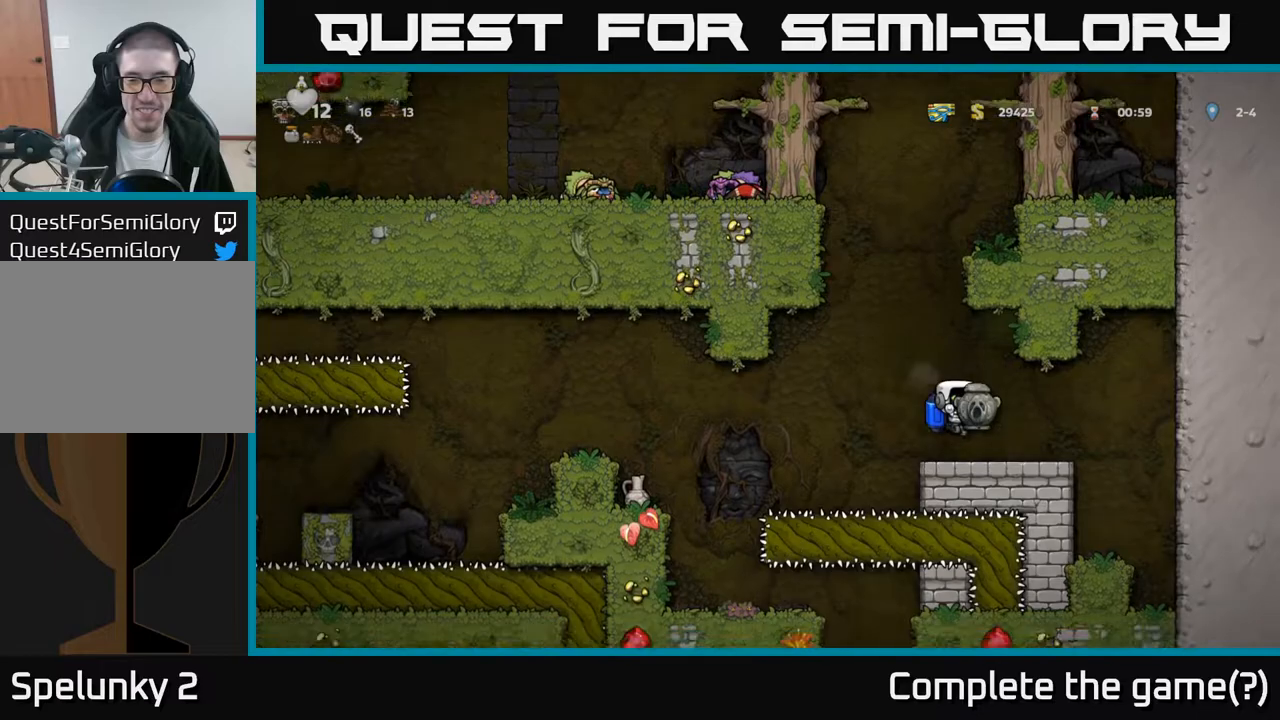
{"buttons": [], "left_stick": "center", "right_stick": "center", "events": []}
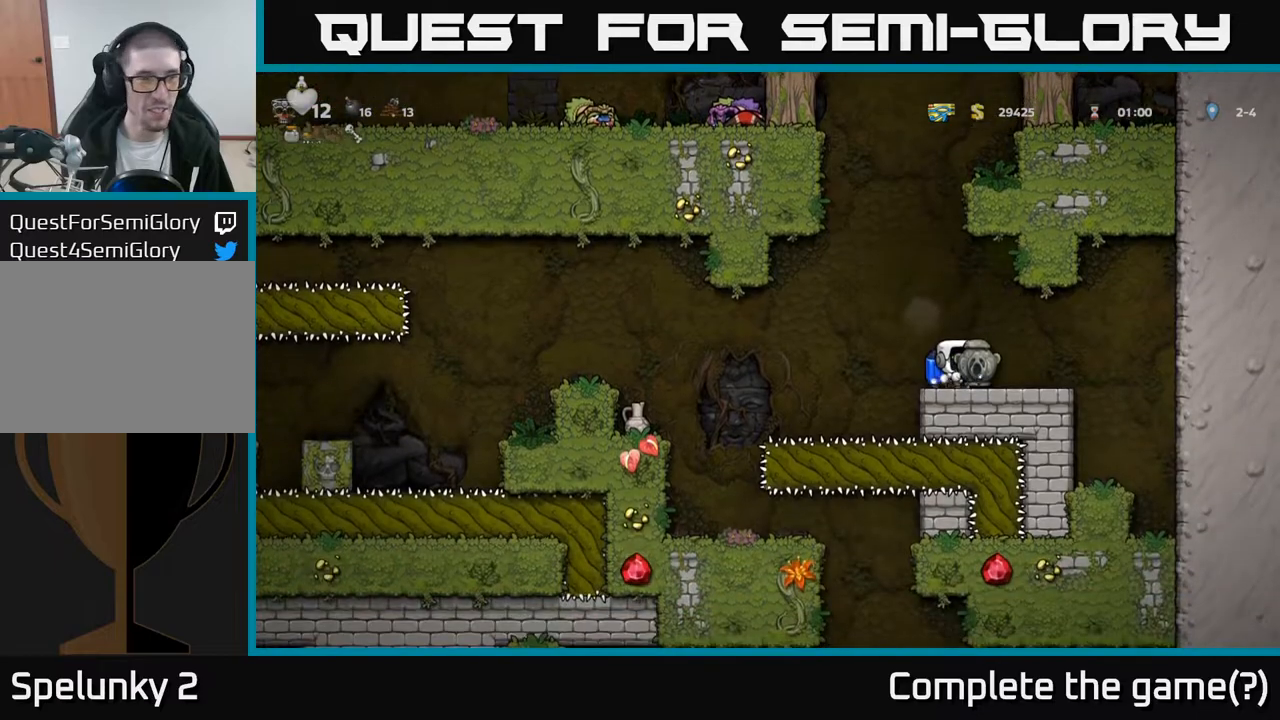
{"buttons": [], "left_stick": "center", "right_stick": "center", "events": []}
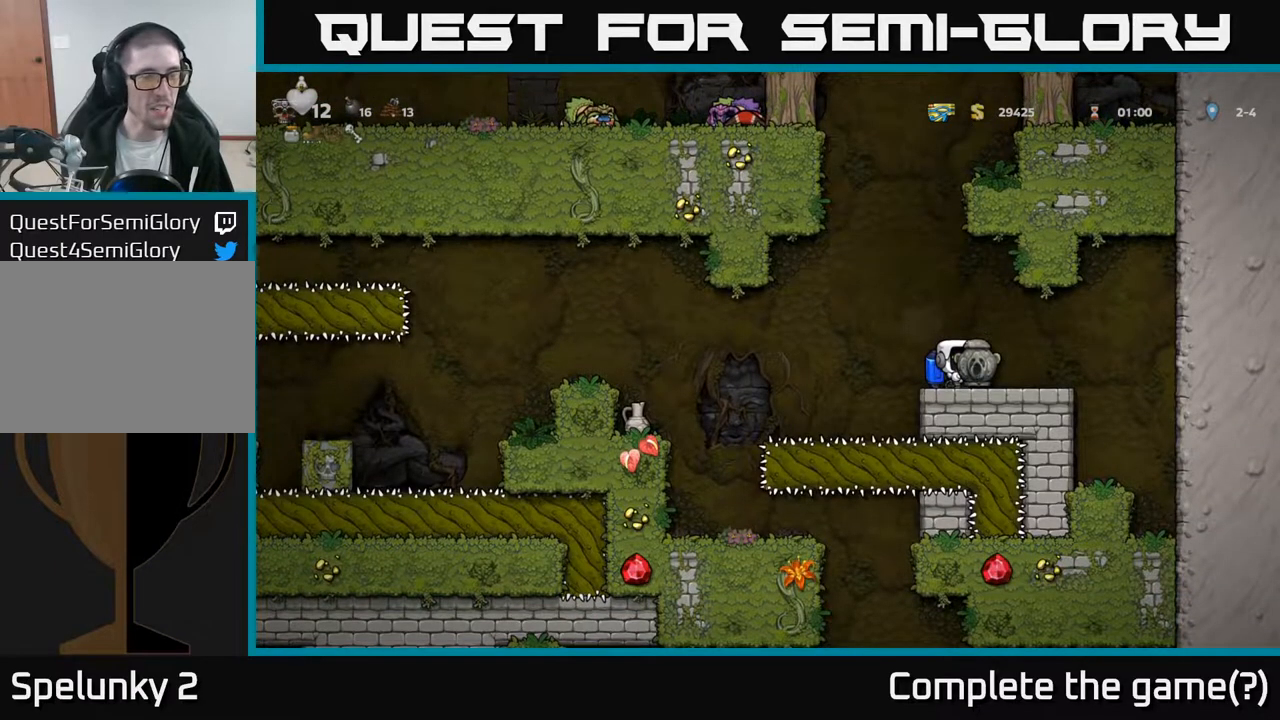
{"buttons": [], "left_stick": "center", "right_stick": "center", "events": [[50, "DPAD_LEFT", "down"], [217, "DPAD_LEFT", "up"]]}
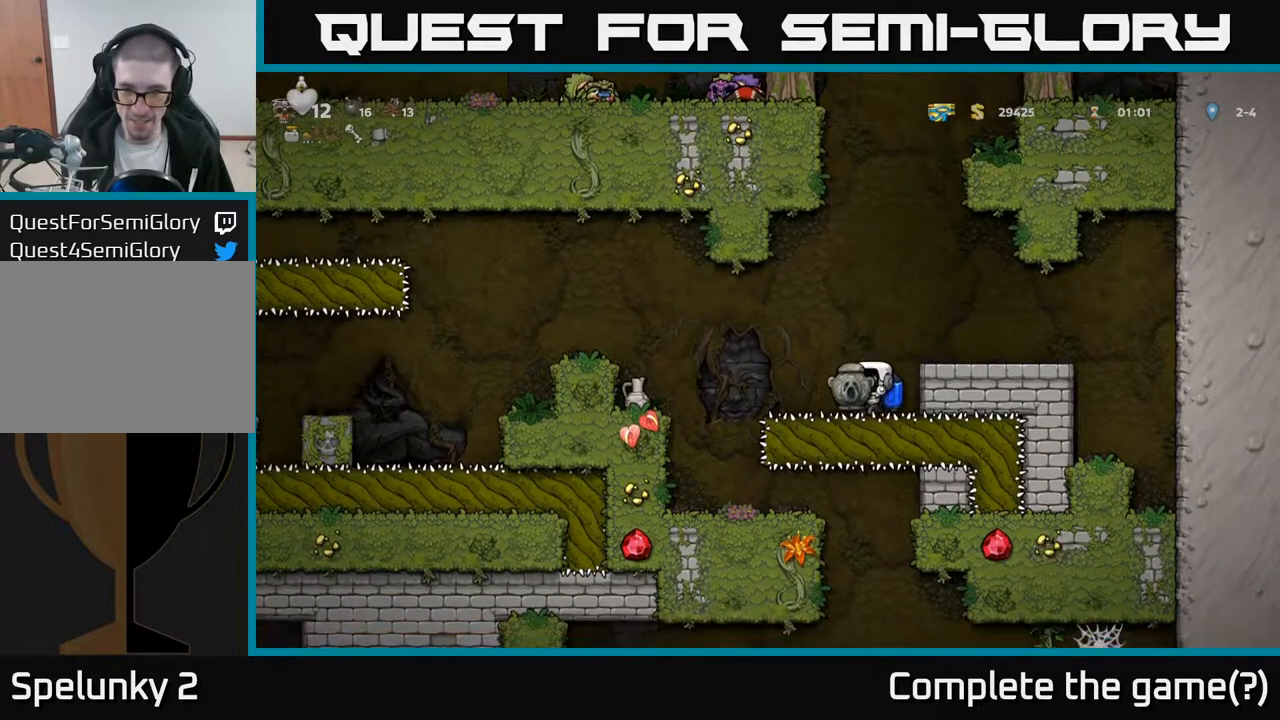
{"buttons": ["A", "DPAD_LEFT"], "left_stick": "center", "right_stick": "center", "events": [[67, "DPAD_LEFT", "down"], [267, "A", "down"], [400, "A", "up"], [483, "A", "down"]]}
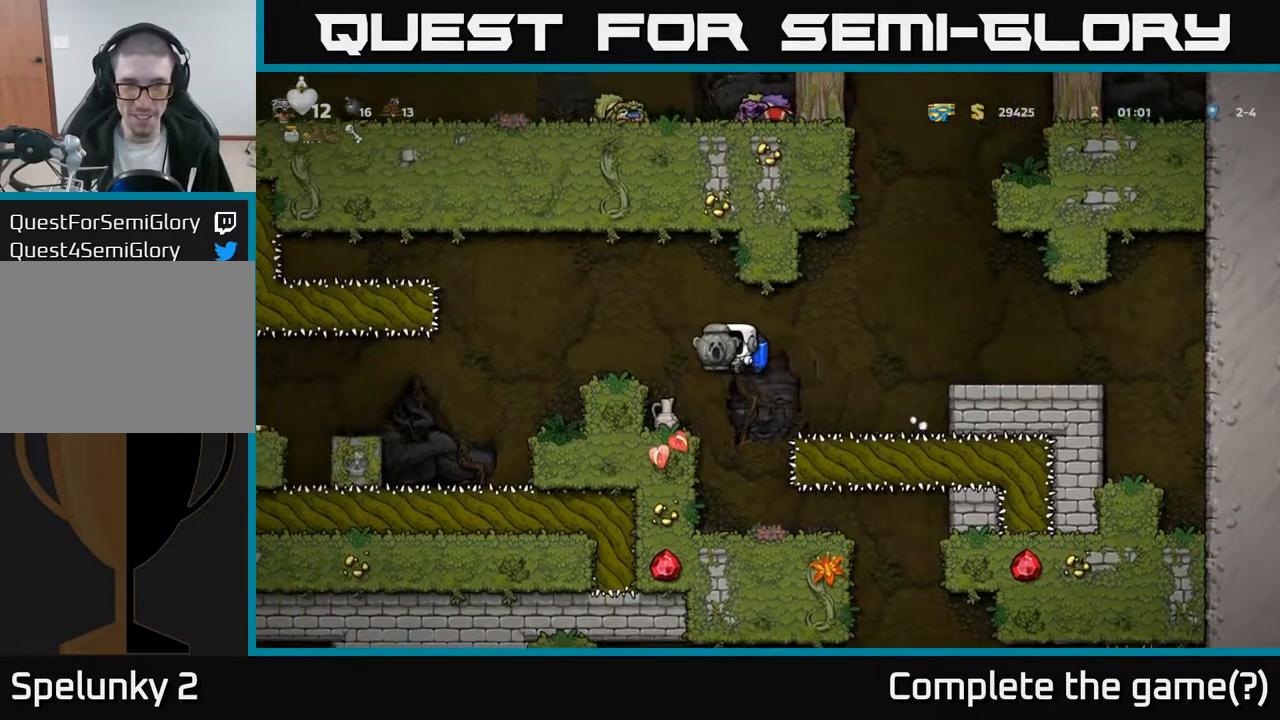
{"buttons": [], "left_stick": "center", "right_stick": "center", "events": [[50, "A", "up"], [167, "DPAD_LEFT", "up"]]}
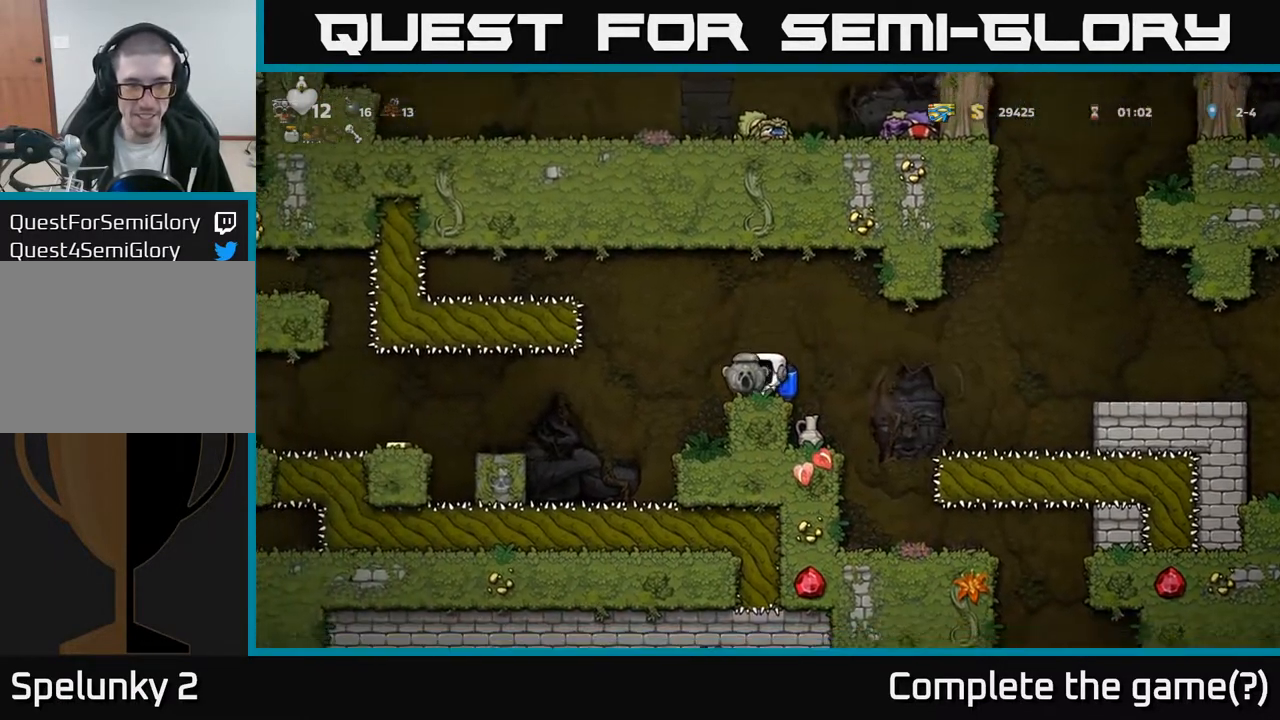
{"buttons": ["DPAD_LEFT"], "left_stick": "center", "right_stick": "center", "events": [[200, "DPAD_LEFT", "down"]]}
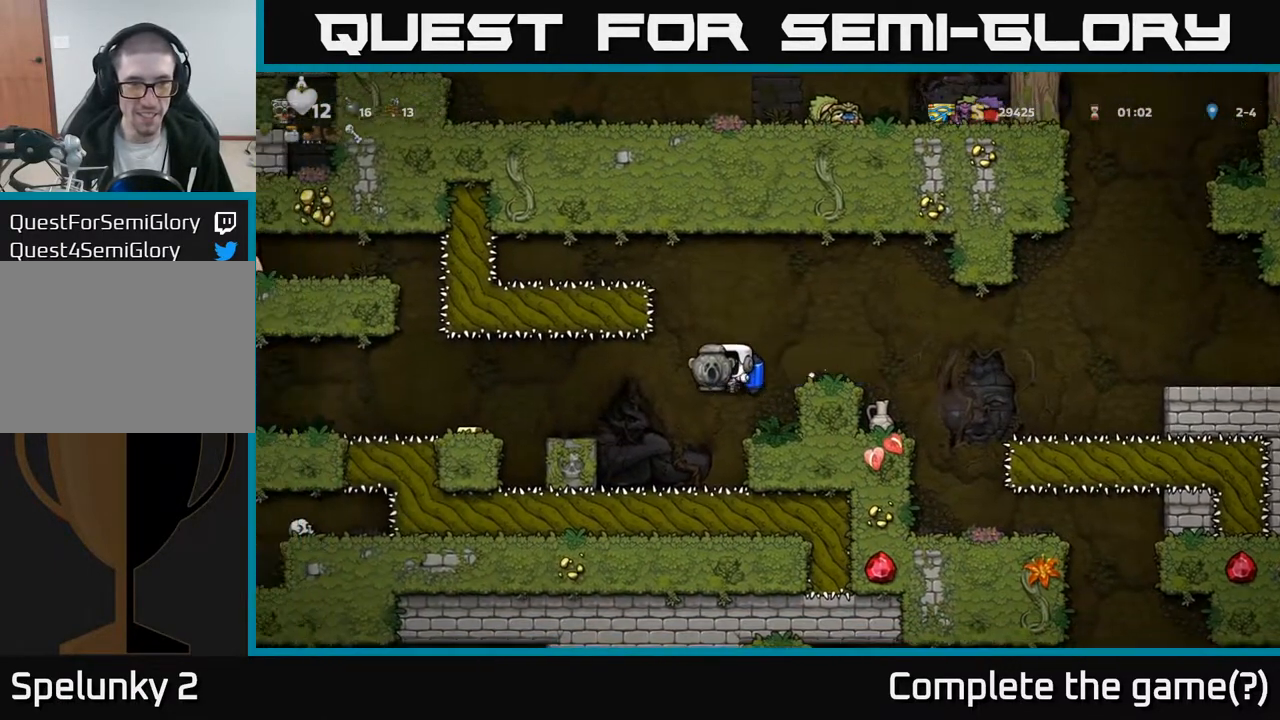
{"buttons": ["DPAD_LEFT"], "left_stick": "center", "right_stick": "center", "events": [[100, "A", "down"], [167, "A", "up"]]}
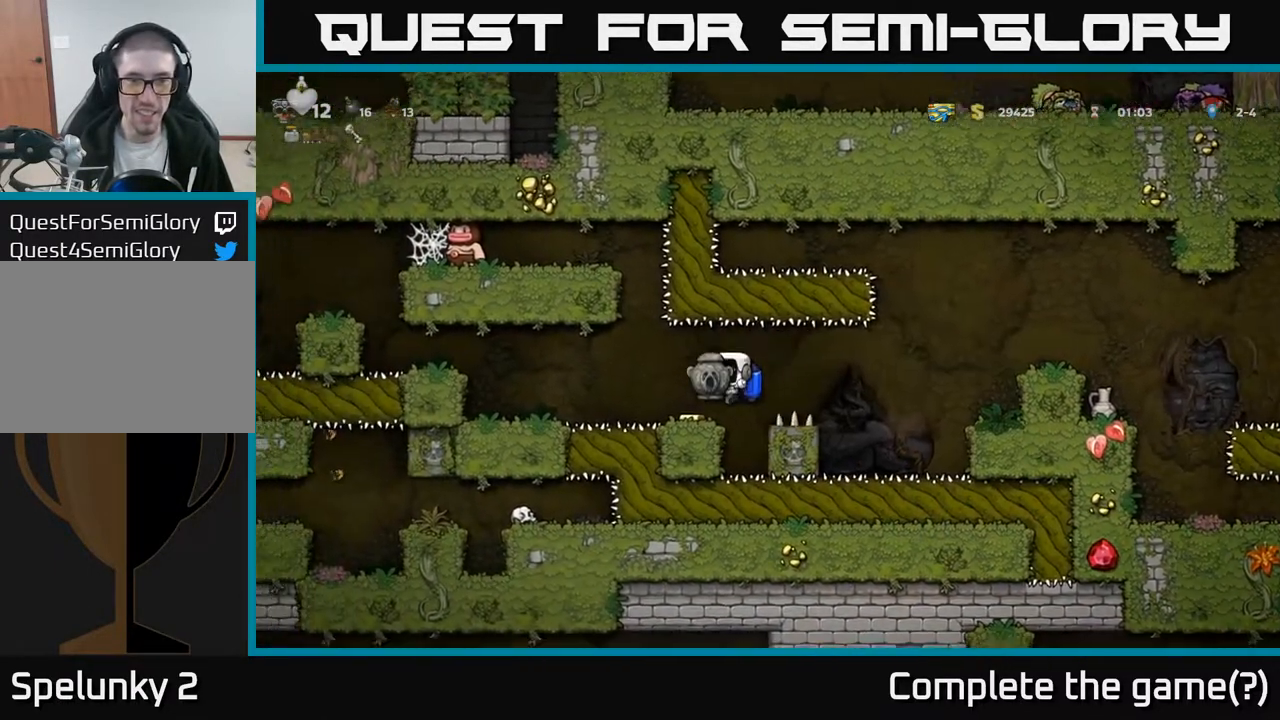
{"buttons": ["A", "DPAD_LEFT"], "left_stick": "center", "right_stick": "center", "events": [[433, "A", "down"]]}
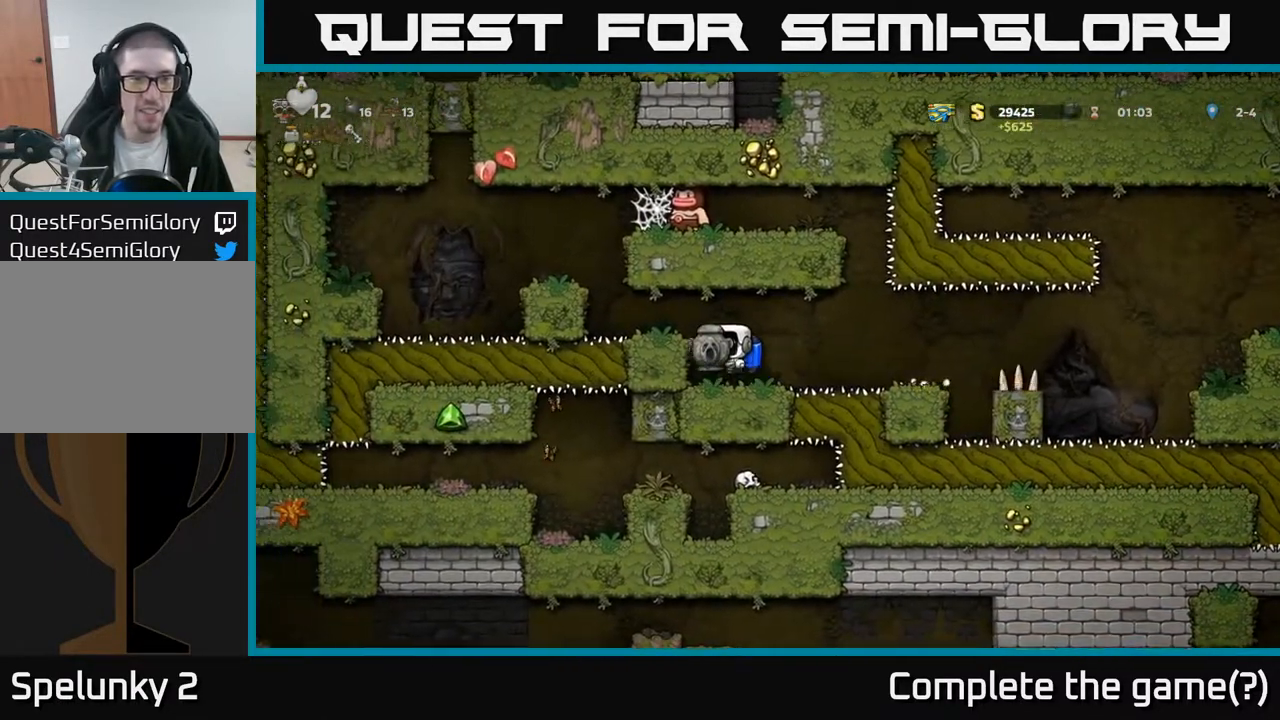
{"buttons": [], "left_stick": "center", "right_stick": "center", "events": [[83, "A", "up"], [100, "DPAD_LEFT", "up"]]}
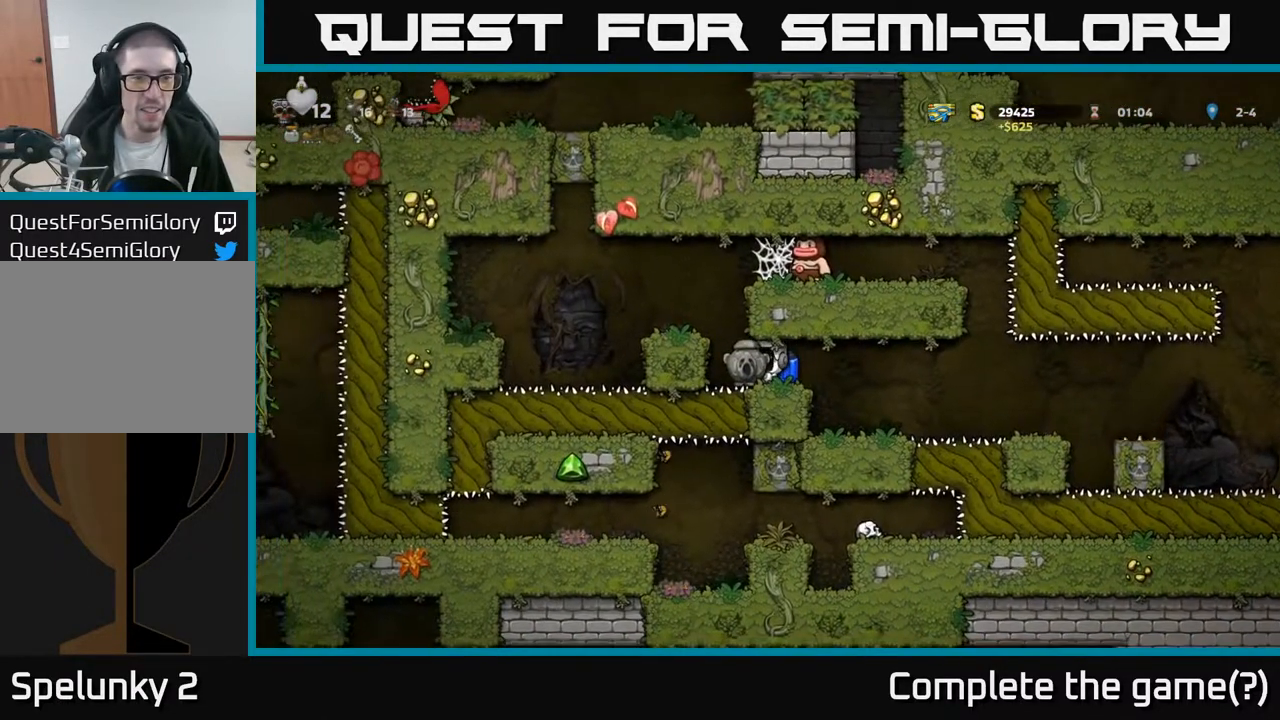
{"buttons": ["DPAD_RIGHT"], "left_stick": "center", "right_stick": "center", "events": [[100, "DPAD_RIGHT", "down"]]}
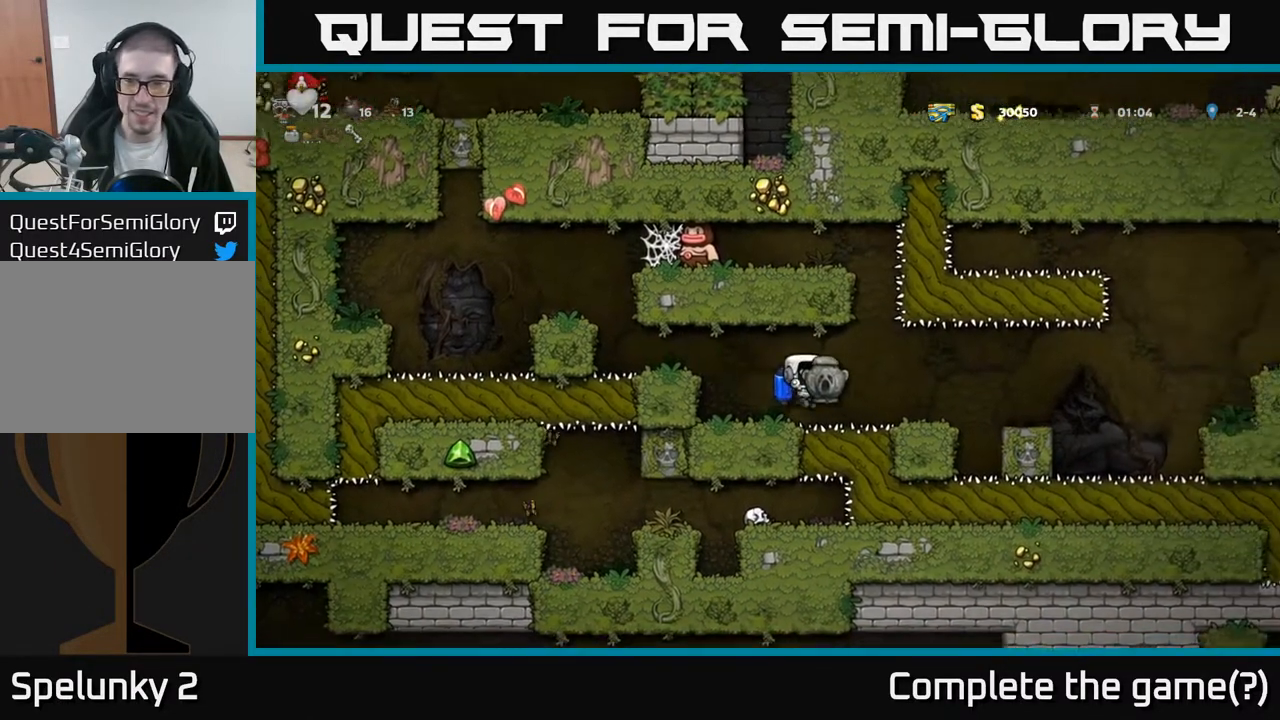
{"buttons": ["DPAD_RIGHT"], "left_stick": "center", "right_stick": "center", "events": [[333, "A", "down"], [400, "A", "up"]]}
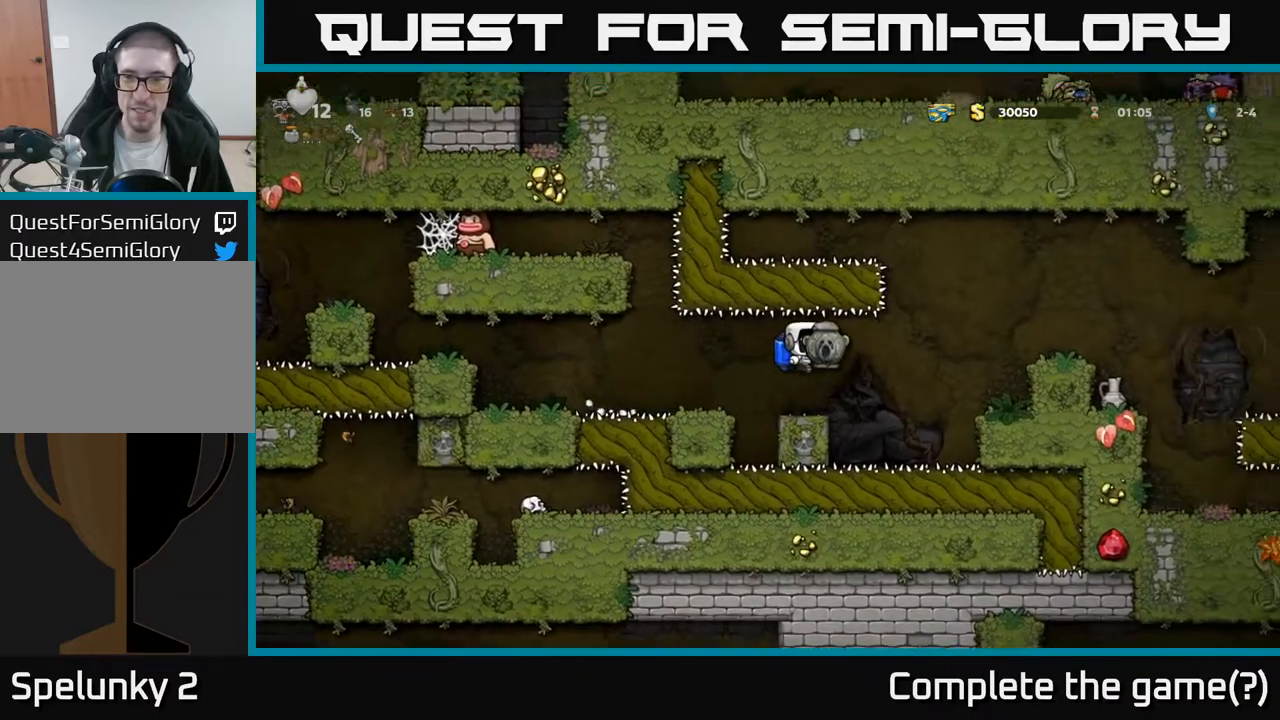
{"buttons": ["DPAD_RIGHT"], "left_stick": "center", "right_stick": "center", "events": [[250, "A", "down"], [383, "A", "up"]]}
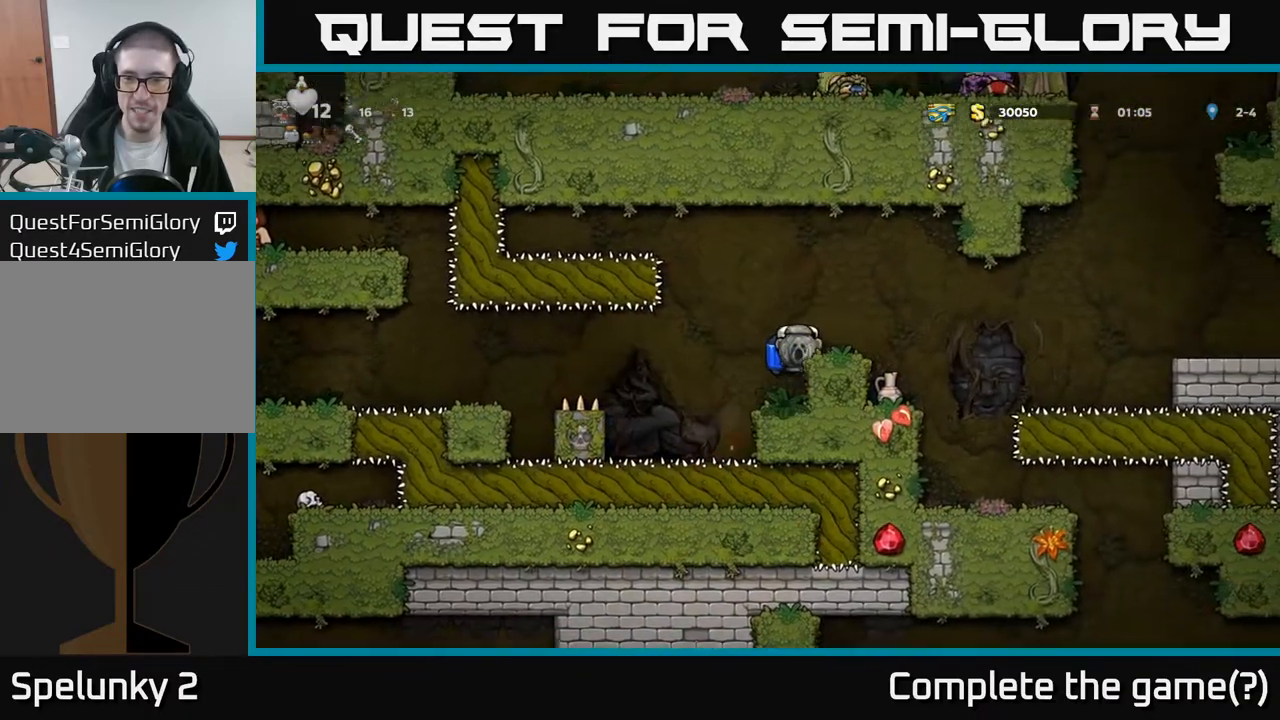
{"buttons": ["DPAD_RIGHT"], "left_stick": "center", "right_stick": "center", "events": [[183, "DPAD_RIGHT", "up"], [250, "A", "down"], [300, "DPAD_RIGHT", "down"], [383, "A", "up"]]}
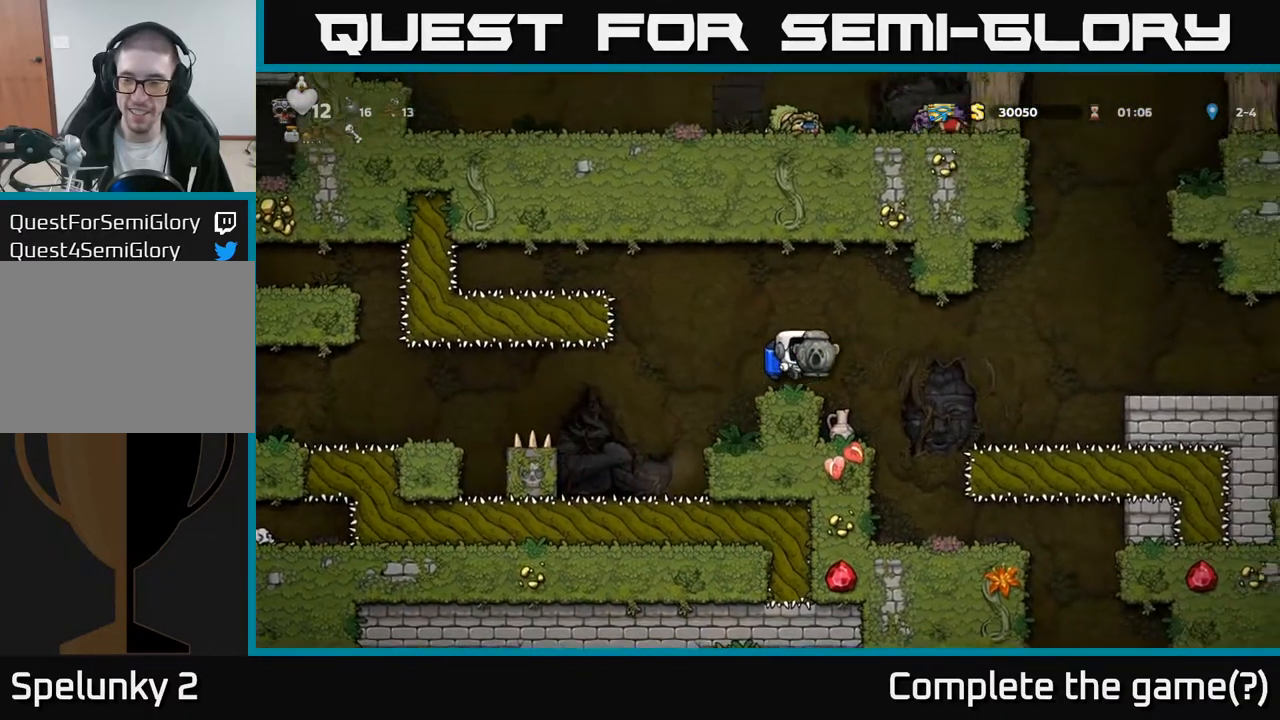
{"buttons": [], "left_stick": "center", "right_stick": "center", "events": [[117, "DPAD_RIGHT", "up"]]}
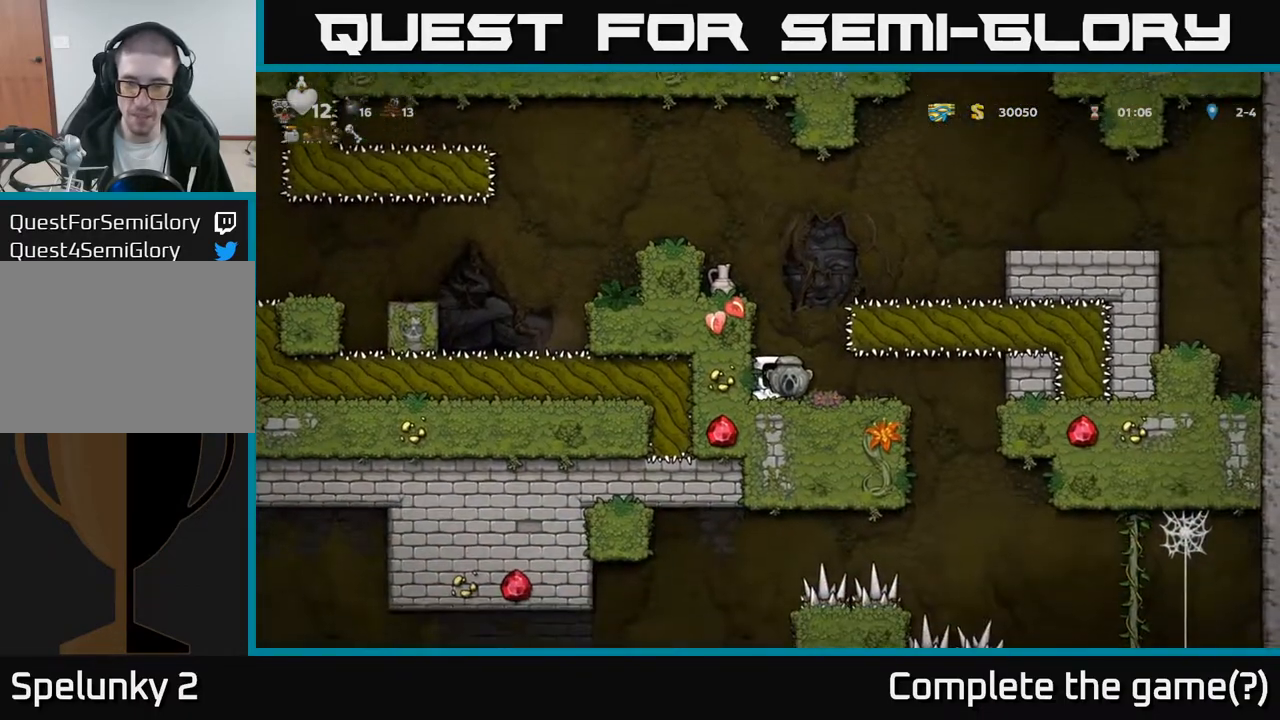
{"buttons": [], "left_stick": "center", "right_stick": "center", "events": [[67, "DPAD_RIGHT", "down"], [417, "DPAD_RIGHT", "up"]]}
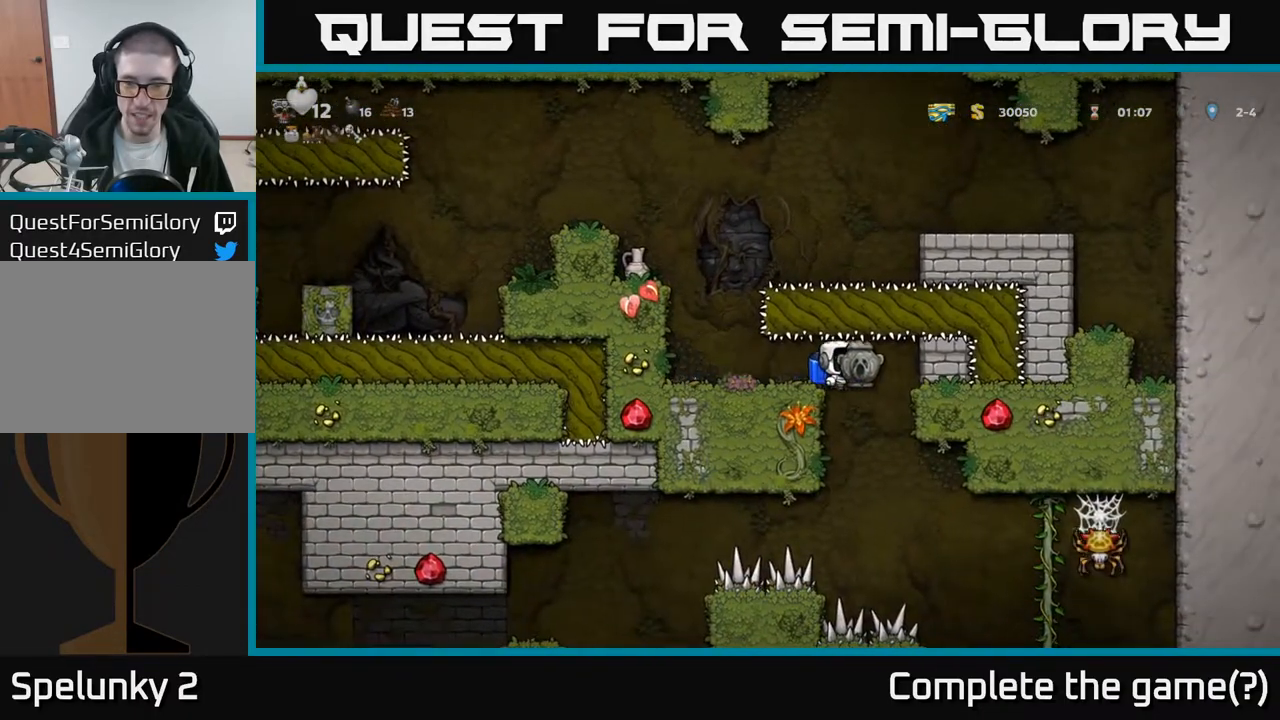
{"buttons": ["DPAD_RIGHT"], "left_stick": "center", "right_stick": "center", "events": [[333, "DPAD_RIGHT", "down"], [367, "A", "down"], [467, "A", "up"]]}
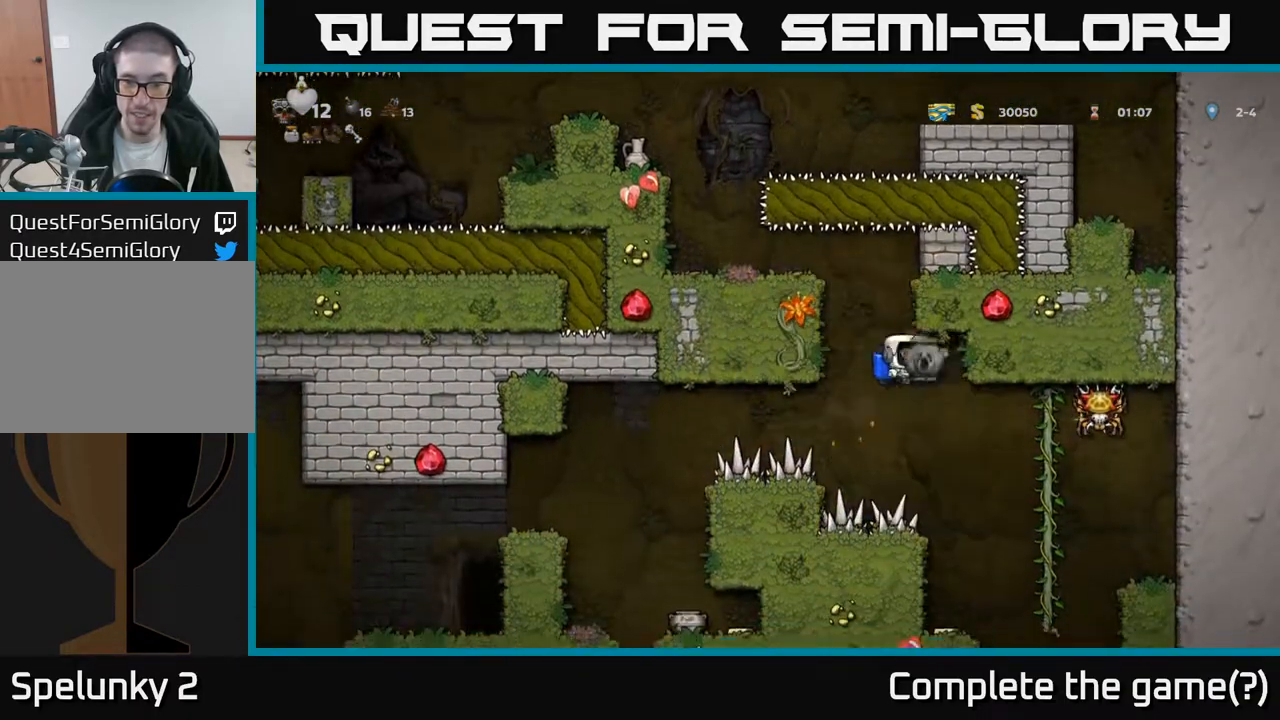
{"buttons": ["A", "DPAD_UP"], "left_stick": "center", "right_stick": "center", "events": [[17, "DPAD_RIGHT", "up"], [283, "DPAD_RIGHT", "down"], [467, "DPAD_RIGHT", "up"], [467, "DPAD_UP", "down"], [500, "A", "down"]]}
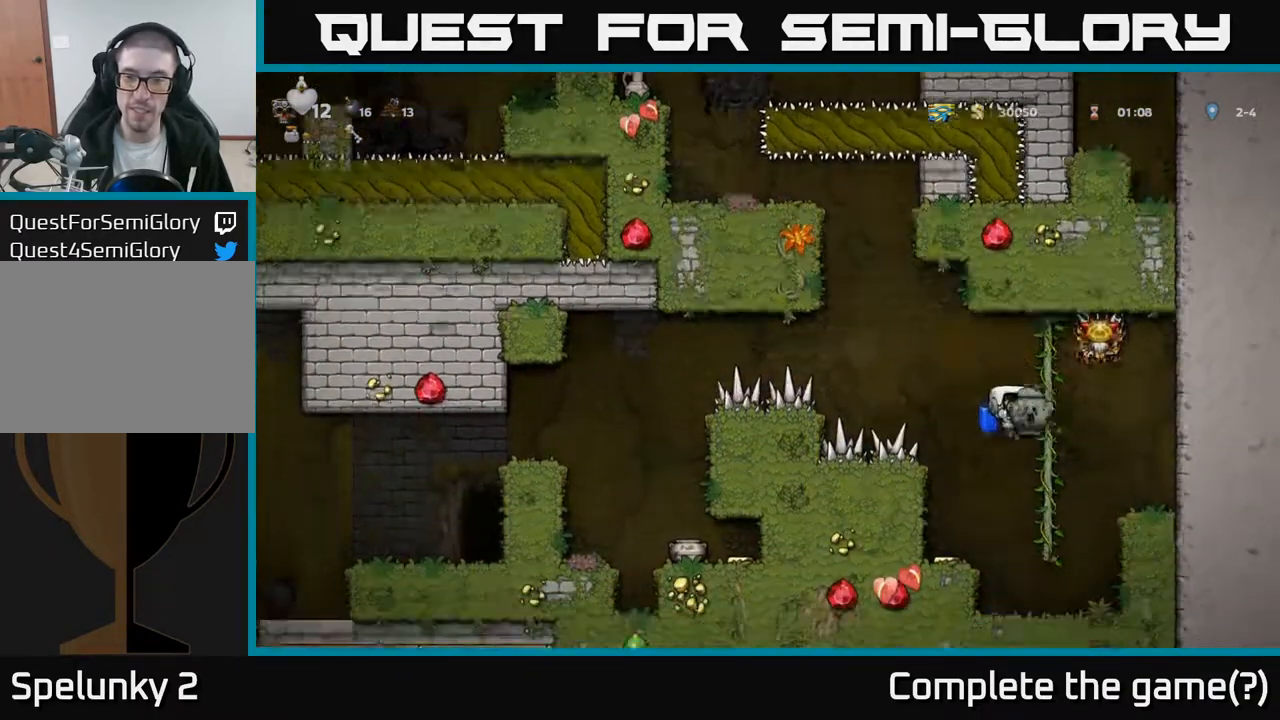
{"buttons": [], "left_stick": "center", "right_stick": "center", "events": [[67, "A", "up"], [283, "DPAD_UP", "up"]]}
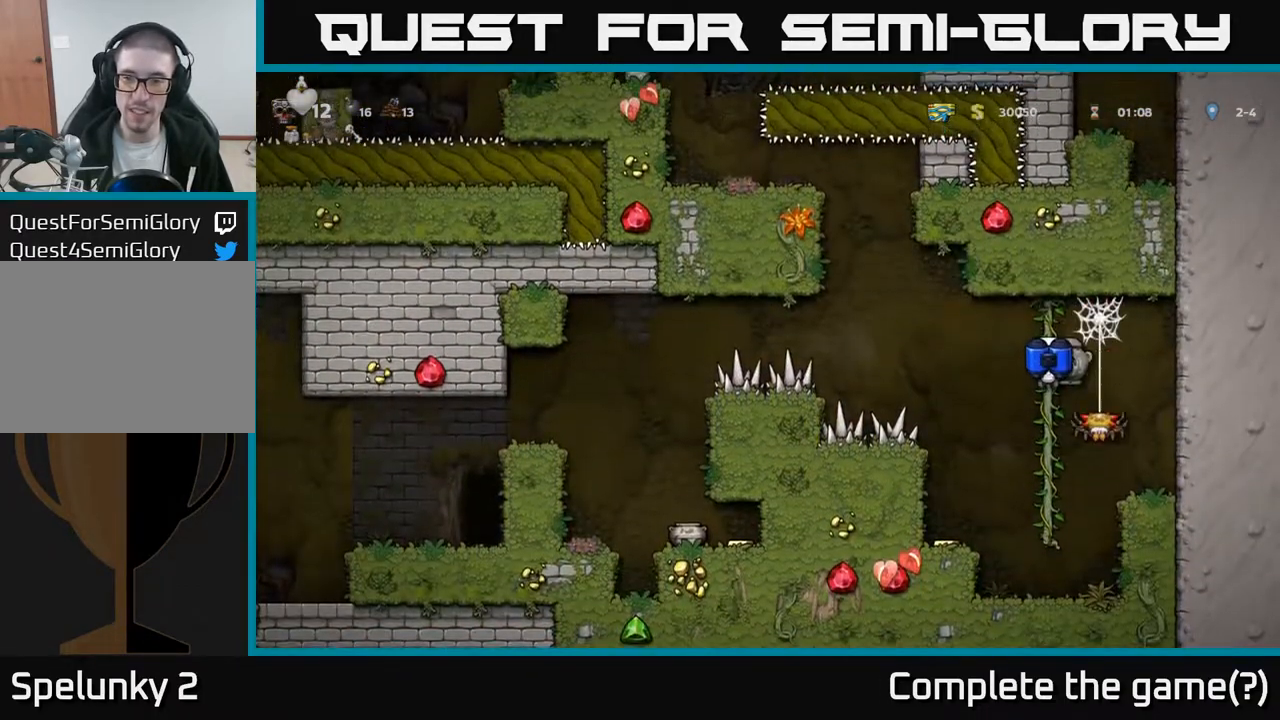
{"buttons": [], "left_stick": "center", "right_stick": "center", "events": [[150, "A", "down"], [233, "DPAD_LEFT", "down"], [250, "A", "up"], [317, "DPAD_LEFT", "up"]]}
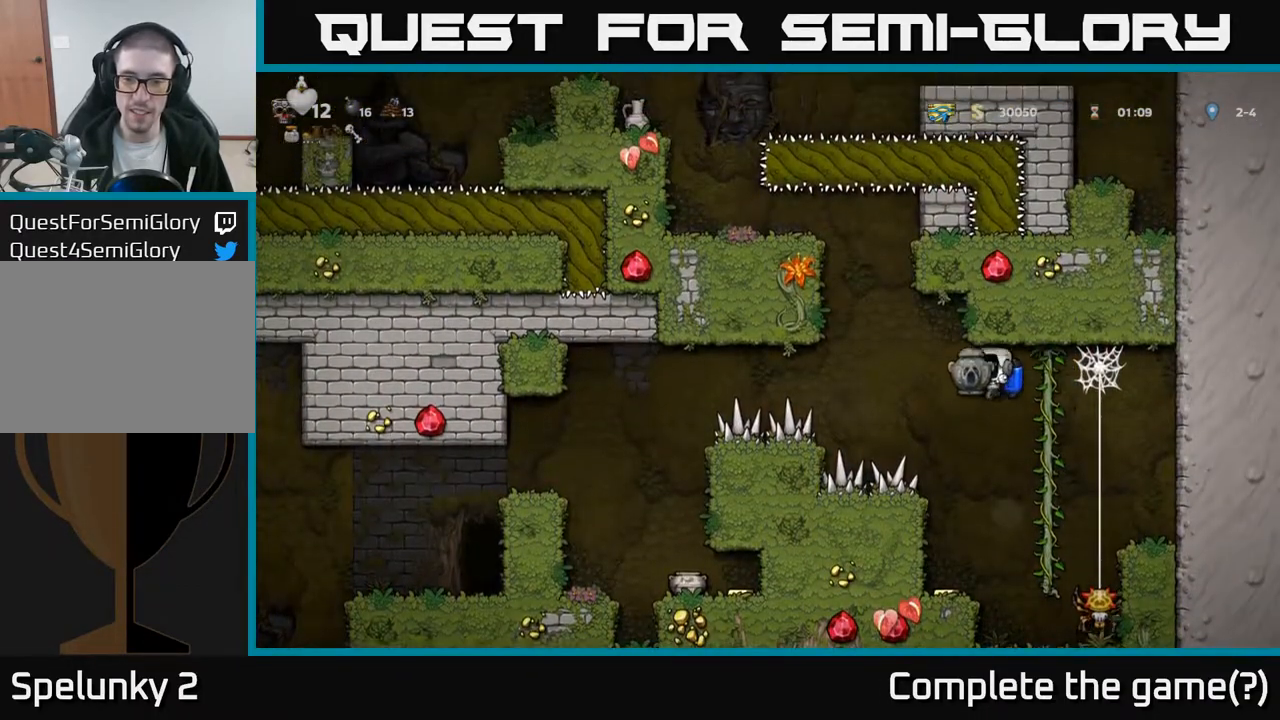
{"buttons": [], "left_stick": "center", "right_stick": "center", "events": [[133, "DPAD_LEFT", "down"], [300, "DPAD_LEFT", "up"]]}
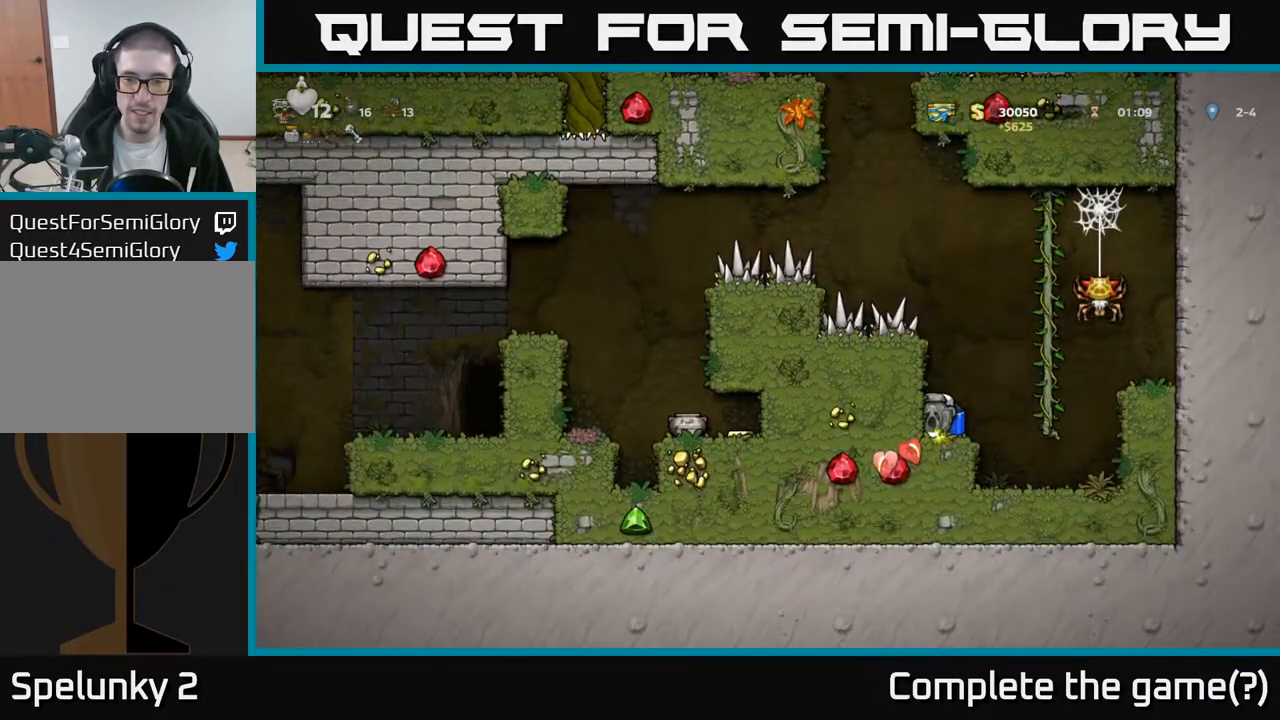
{"buttons": ["DPAD_LEFT"], "left_stick": "center", "right_stick": "center", "events": [[117, "A", "down"], [217, "DPAD_LEFT", "down"], [233, "A", "up"]]}
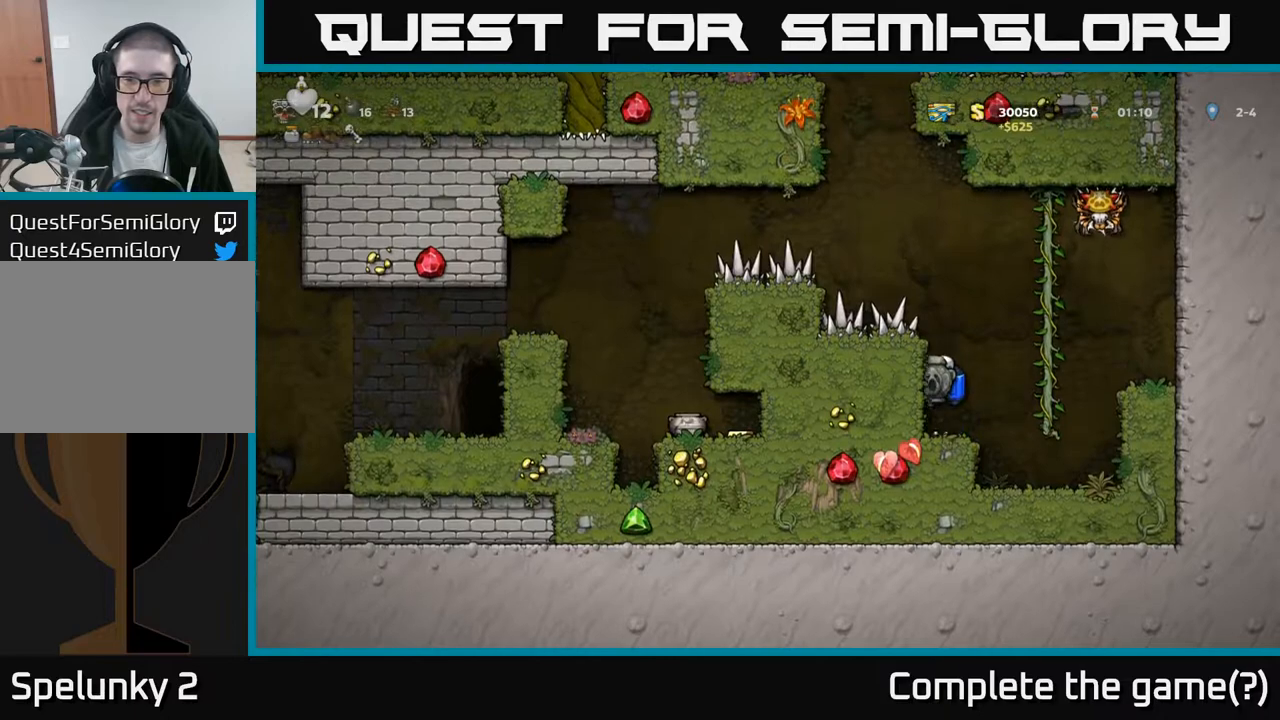
{"buttons": ["DPAD_LEFT"], "left_stick": "center", "right_stick": "center", "events": [[283, "A", "down"], [400, "A", "up"]]}
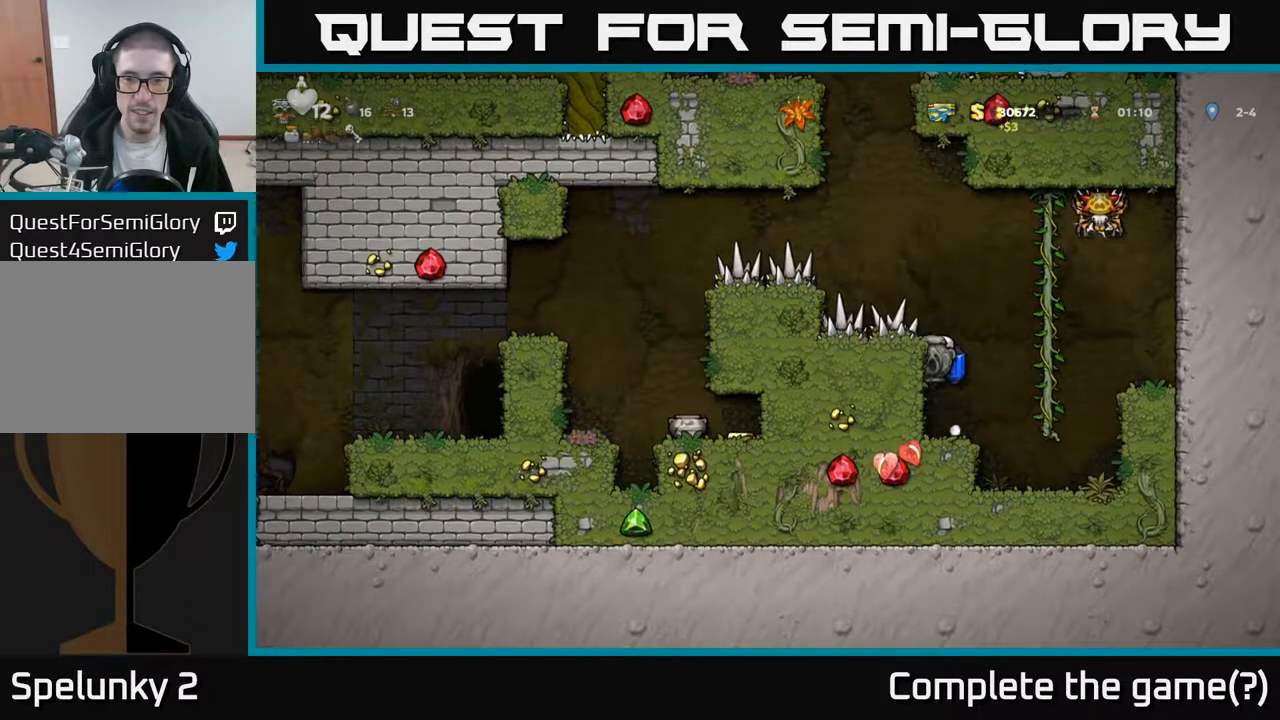
{"buttons": ["A", "DPAD_LEFT"], "left_stick": "center", "right_stick": "center", "events": [[433, "A", "down"]]}
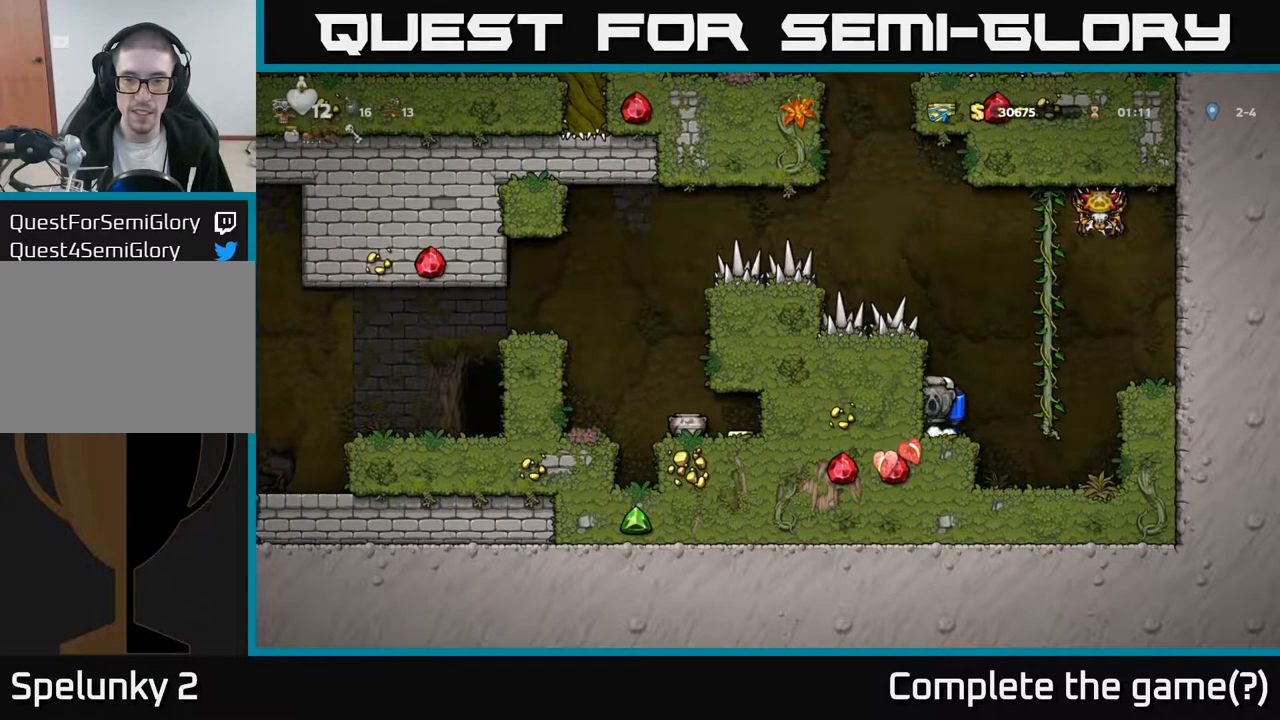
{"buttons": ["DPAD_LEFT"], "left_stick": "center", "right_stick": "center", "events": [[67, "A", "up"]]}
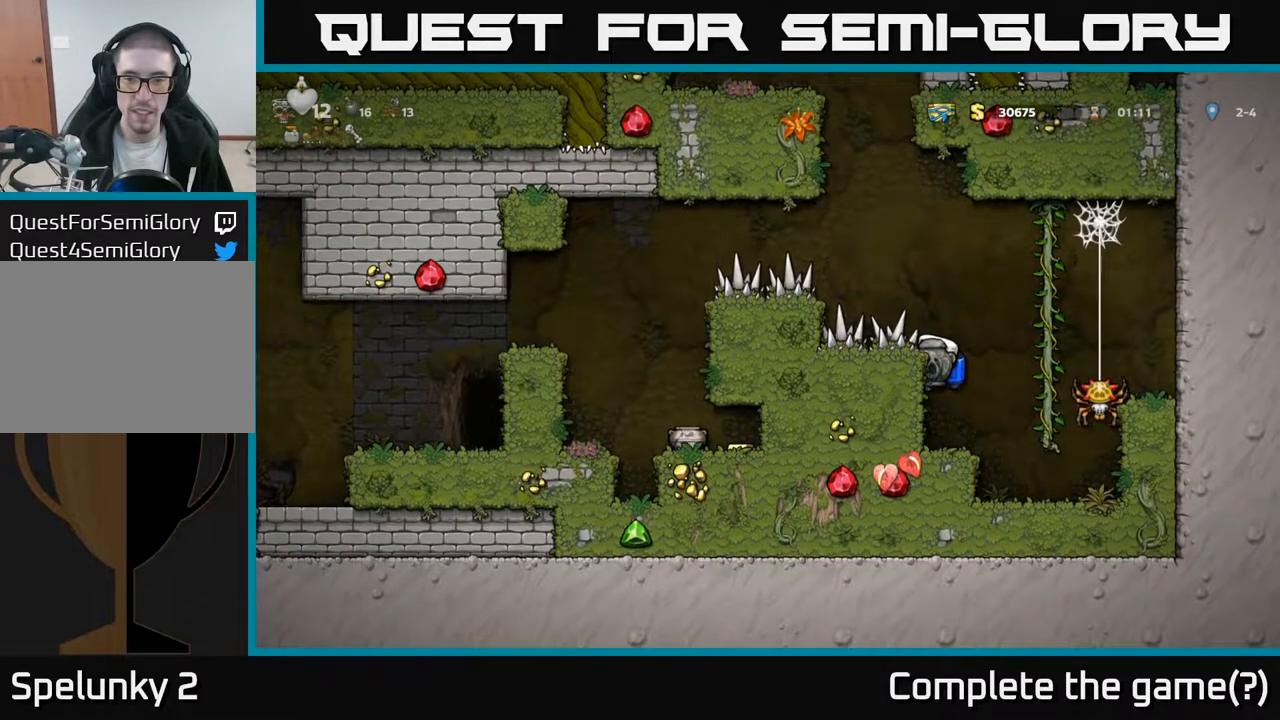
{"buttons": [], "left_stick": "center", "right_stick": "center", "events": [[100, "A", "down"], [183, "A", "up"], [467, "DPAD_LEFT", "up"]]}
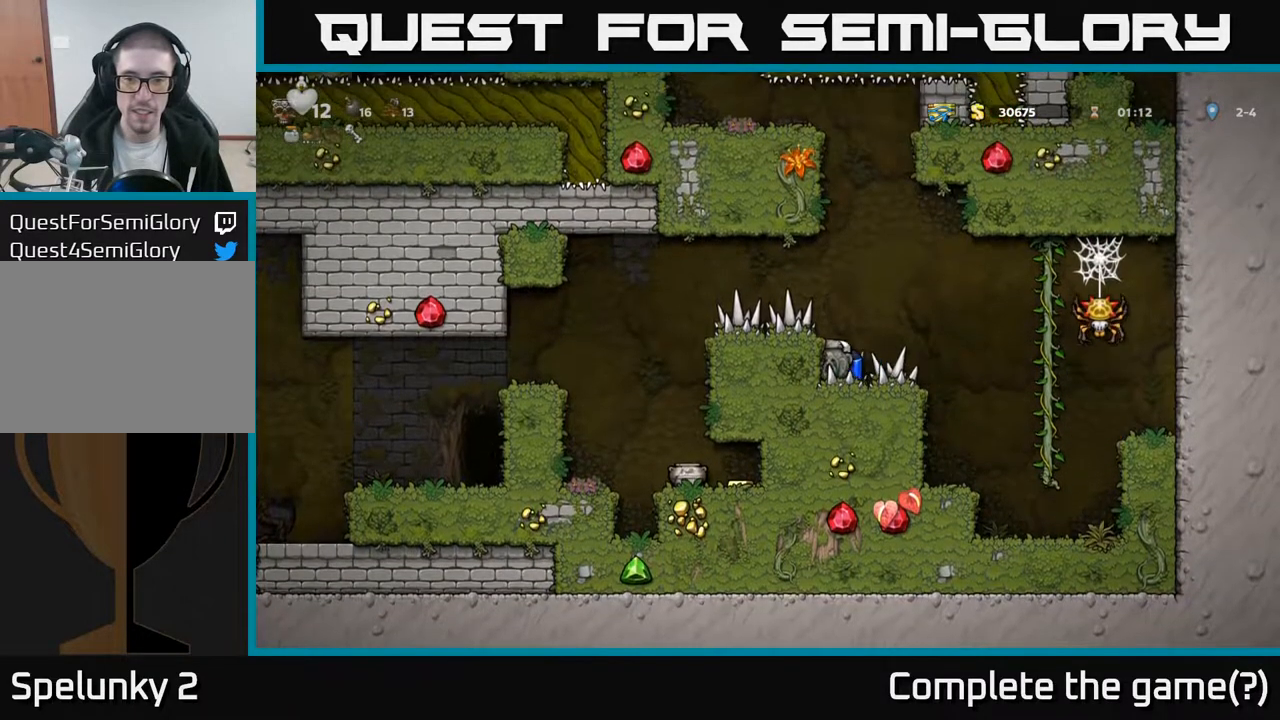
{"buttons": ["DPAD_LEFT"], "left_stick": "center", "right_stick": "center", "events": [[200, "A", "down"], [250, "DPAD_LEFT", "down"], [300, "A", "up"]]}
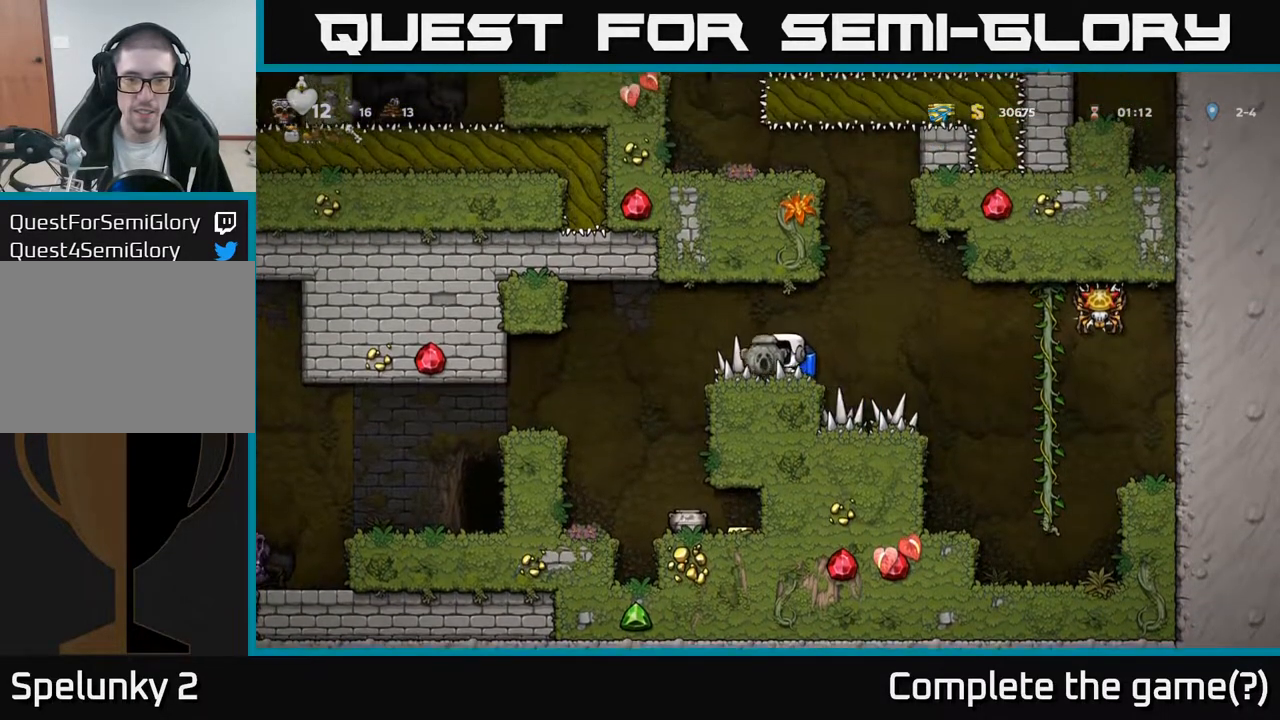
{"buttons": ["A", "DPAD_LEFT"], "left_stick": "center", "right_stick": "center", "events": [[417, "DPAD_LEFT", "up"], [467, "A", "down"], [483, "DPAD_LEFT", "down"]]}